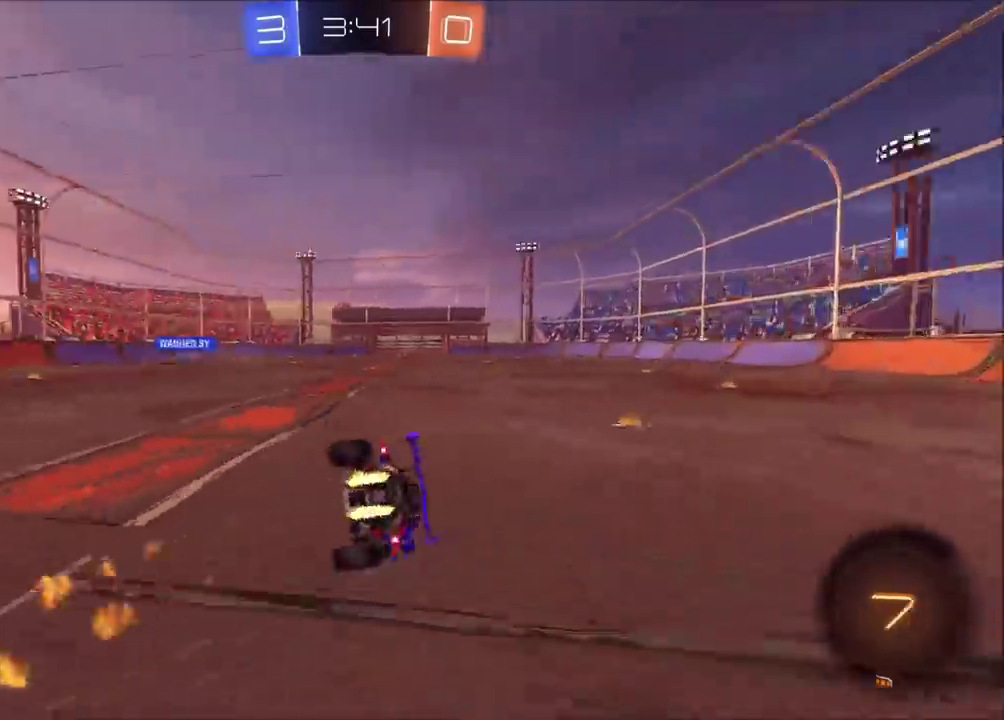
Gameplay with a controller (PlayStation layout); each line is a JSON object with the inputs held at the frame after it. "events" lists button and stick changes between this image and that frame as [ms after this image, input, new state], when the widget could be followed in between. Not read: L1 L3 R1 R3.
{"buttons": ["R2"], "left_stick": "down-right", "right_stick": "center", "events": [[100, "TRIANGLE", "up"], [167, "CIRCLE", "up"], [233, "left_stick", "down-right"]]}
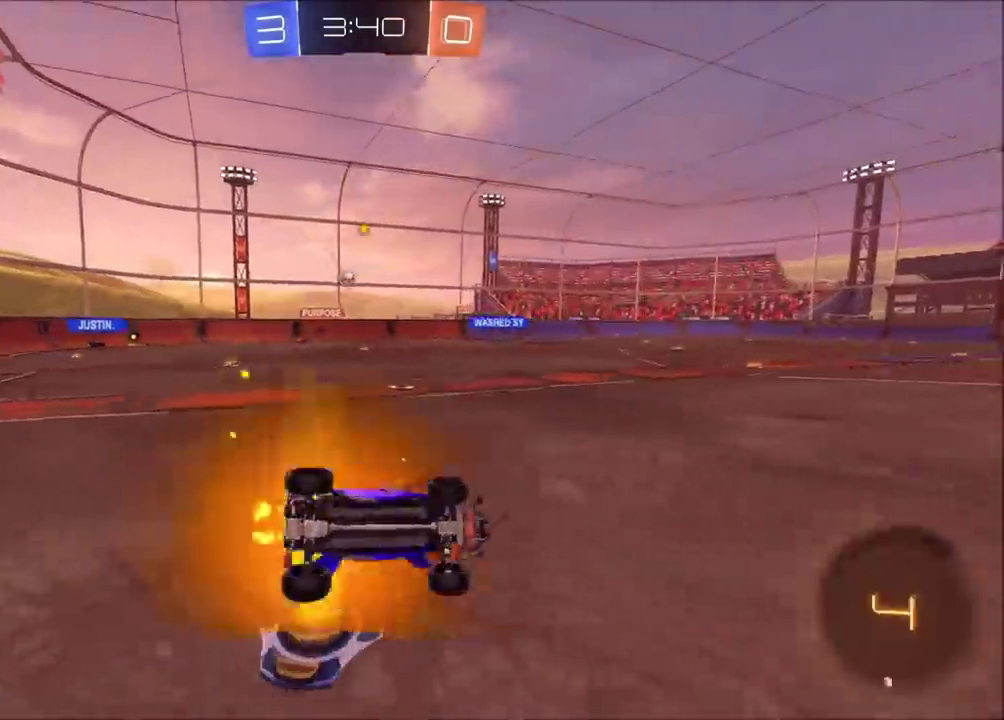
{"buttons": ["CROSS", "R2"], "left_stick": "left", "right_stick": "center", "events": [[217, "left_stick", "center"], [383, "left_stick", "left"], [483, "CROSS", "down"]]}
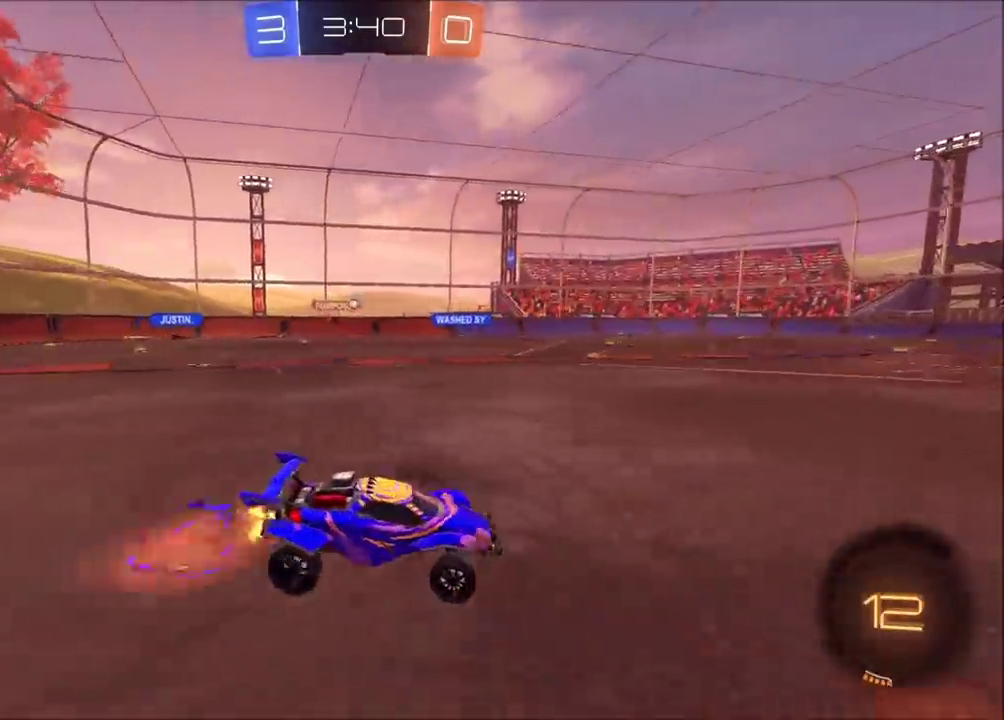
{"buttons": ["R2"], "left_stick": "down-right", "right_stick": "center", "events": [[17, "left_stick", "up-right"], [33, "CROSS", "up"], [67, "CROSS", "down"], [133, "left_stick", "down"], [250, "CROSS", "up"], [367, "left_stick", "down-right"]]}
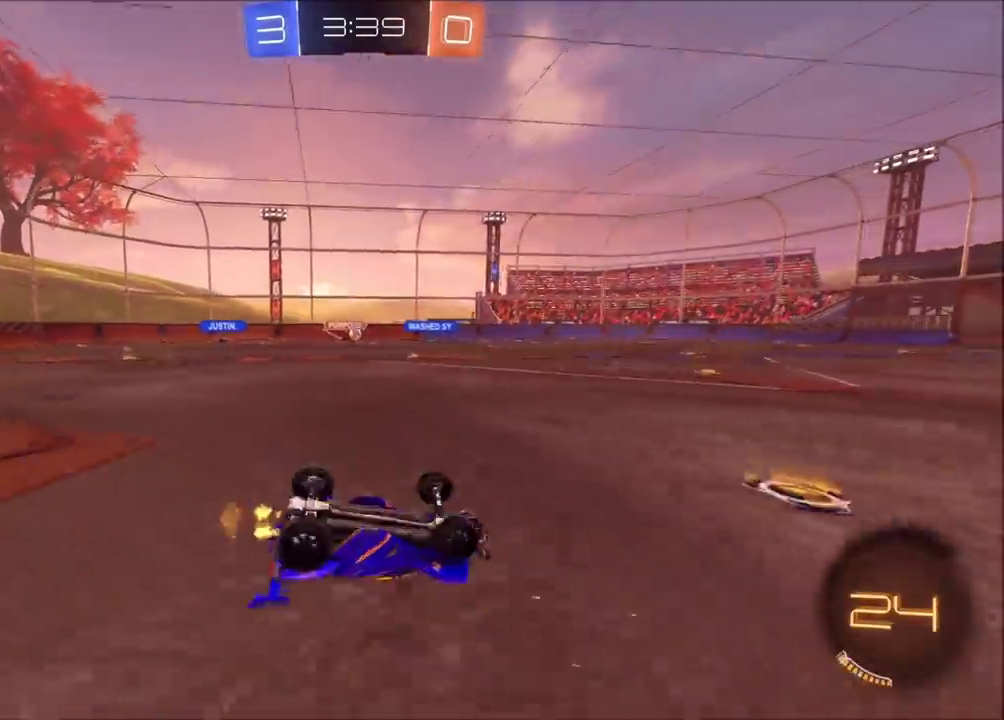
{"buttons": ["R2"], "left_stick": "center", "right_stick": "center", "events": [[233, "left_stick", "right"], [367, "left_stick", "center"]]}
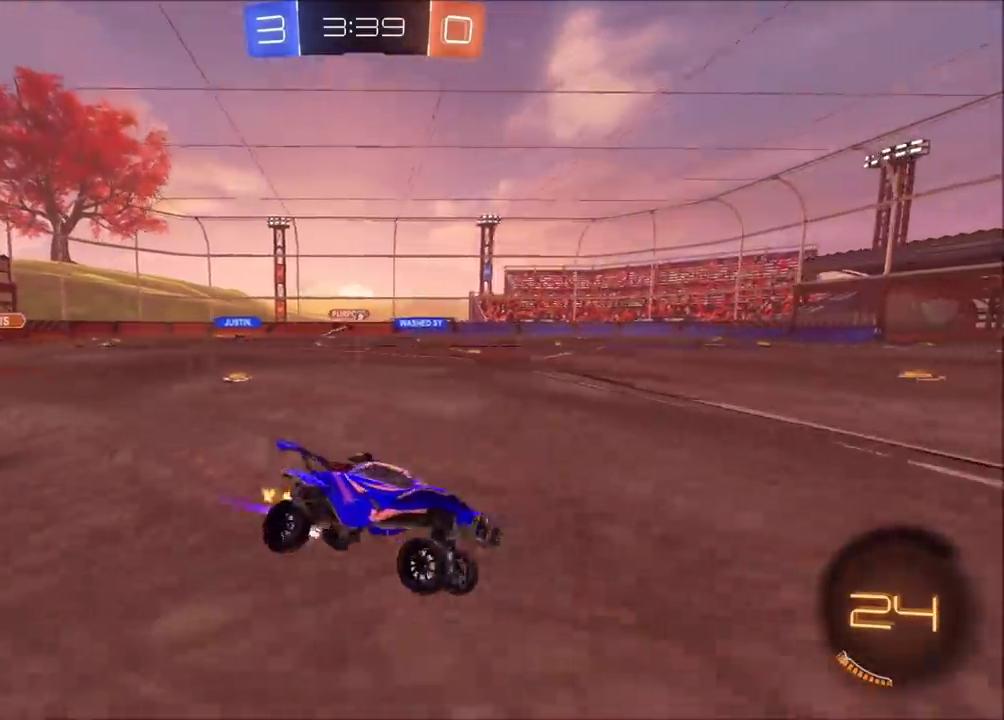
{"buttons": ["R2"], "left_stick": "center", "right_stick": "center", "events": [[233, "left_stick", "left"], [333, "left_stick", "center"]]}
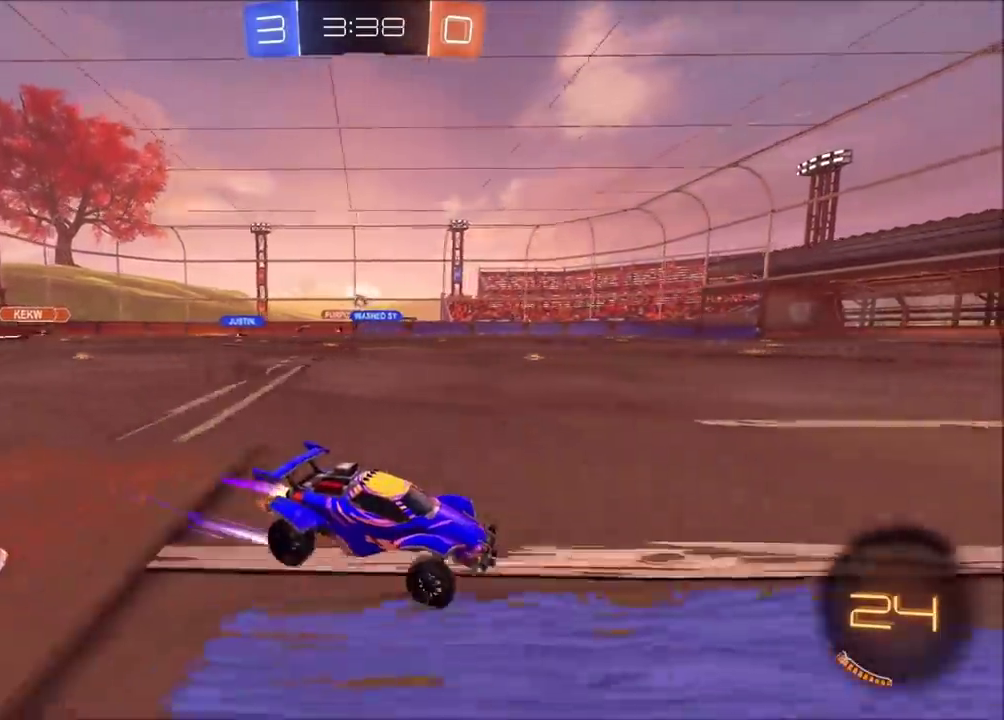
{"buttons": ["R2"], "left_stick": "center", "right_stick": "center", "events": [[50, "left_stick", "left"], [200, "left_stick", "center"], [317, "left_stick", "left"], [433, "left_stick", "center"]]}
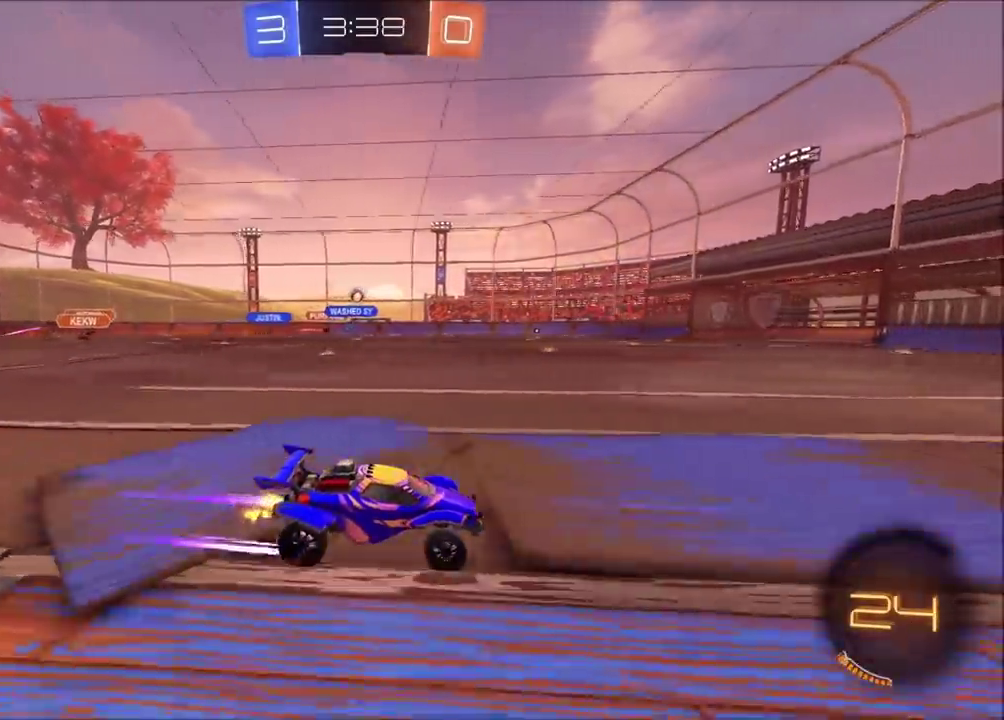
{"buttons": ["R2"], "left_stick": "center", "right_stick": "center", "events": [[217, "left_stick", "left"], [383, "left_stick", "center"]]}
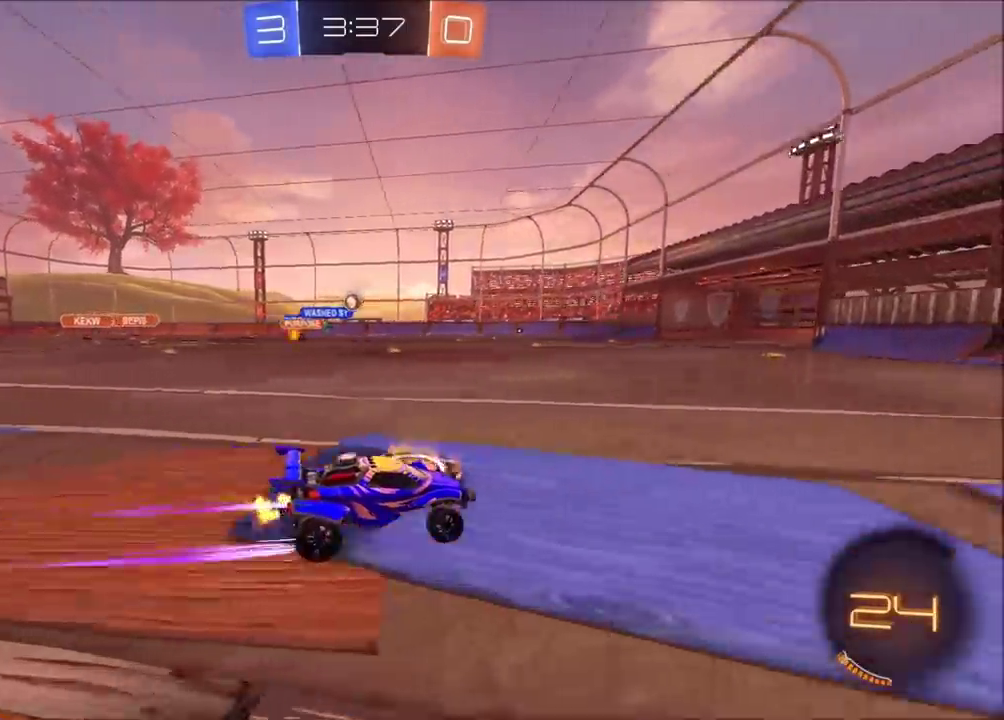
{"buttons": ["L2"], "left_stick": "center", "right_stick": "center", "events": [[133, "left_stick", "left"], [217, "left_stick", "center"], [383, "R2", "up"], [483, "L2", "down"]]}
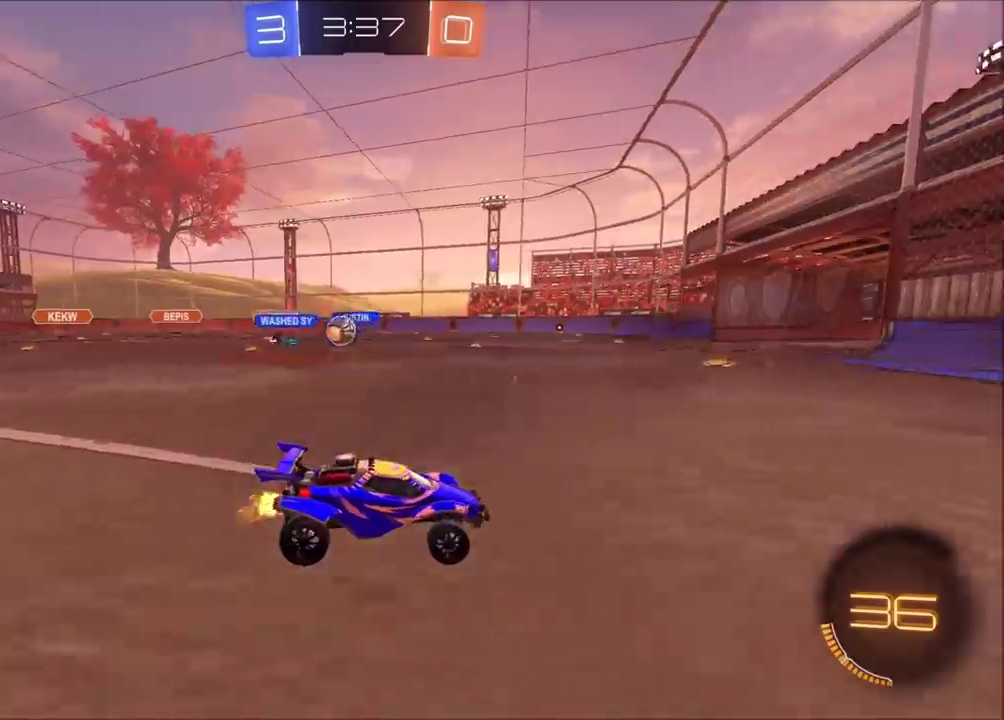
{"buttons": [], "left_stick": "up-right", "right_stick": "center", "events": [[267, "L2", "up"], [400, "left_stick", "up-right"]]}
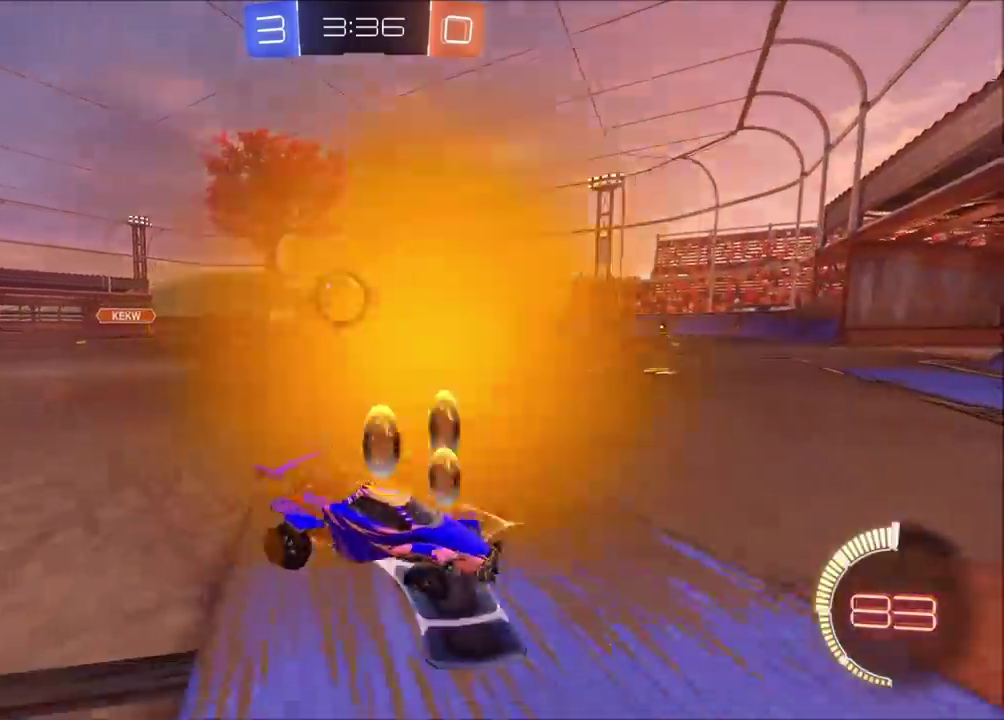
{"buttons": ["R2"], "left_stick": "center", "right_stick": "center", "events": [[100, "L2", "down"], [183, "L2", "up"], [200, "R2", "down"], [283, "R2", "up"], [367, "L2", "down"], [417, "left_stick", "center"], [433, "L2", "up"], [433, "R2", "down"]]}
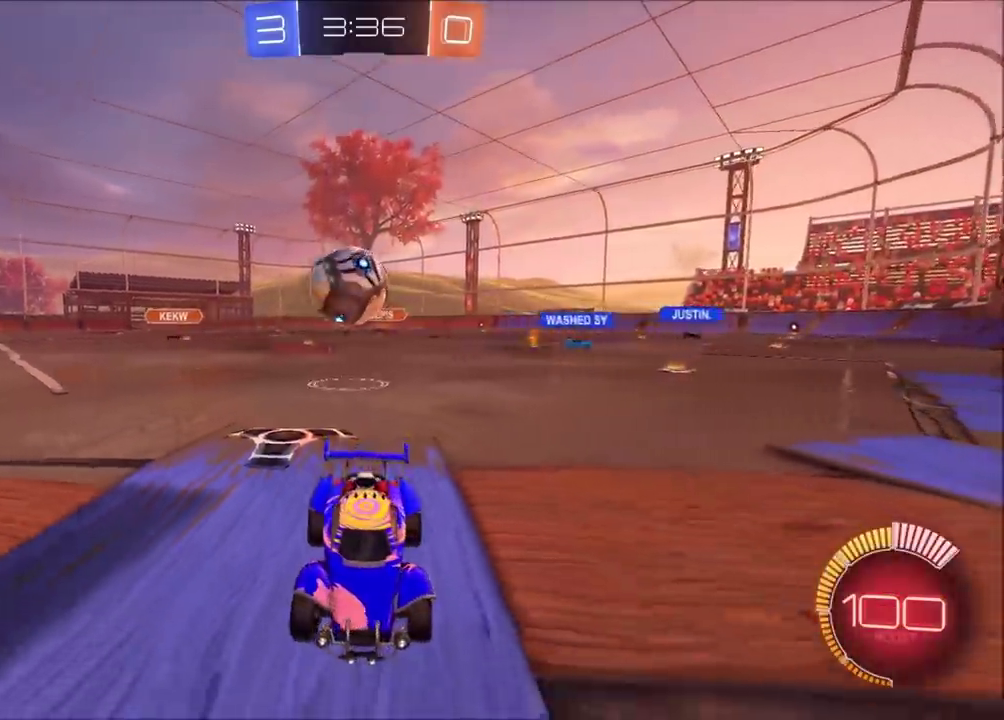
{"buttons": ["R2"], "left_stick": "up-right", "right_stick": "center", "events": [[233, "left_stick", "right"], [300, "left_stick", "up-right"], [350, "left_stick", "center"], [400, "left_stick", "up-right"]]}
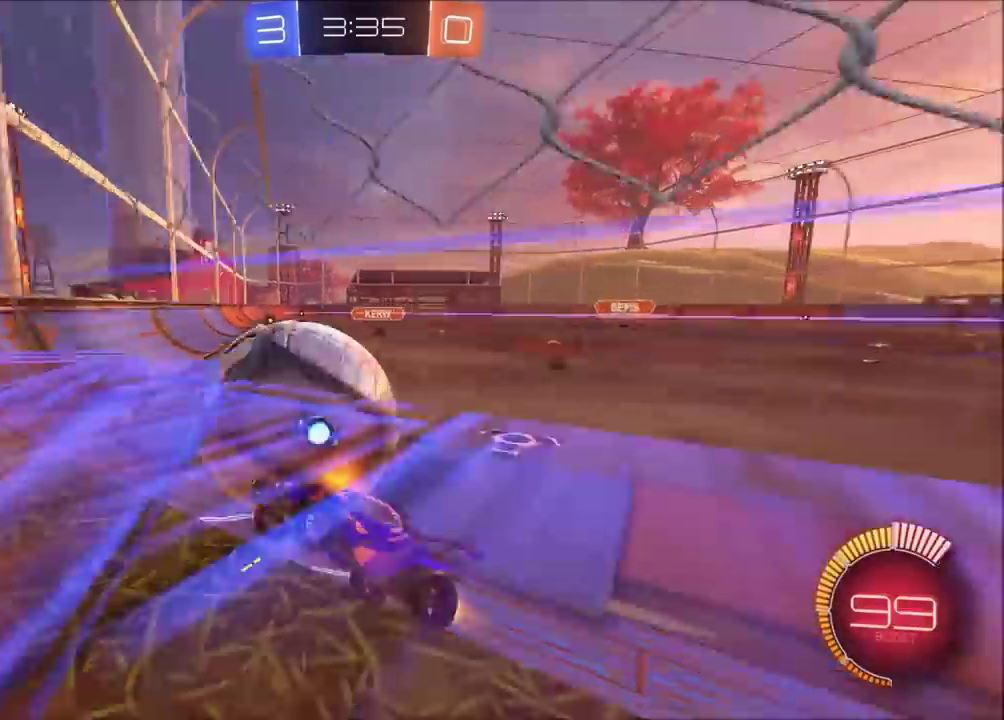
{"buttons": ["CIRCLE", "R2"], "left_stick": "right", "right_stick": "center", "events": [[17, "CIRCLE", "down"], [100, "left_stick", "center"], [417, "left_stick", "up-right"], [450, "CIRCLE", "up"], [483, "left_stick", "right"], [500, "CIRCLE", "down"]]}
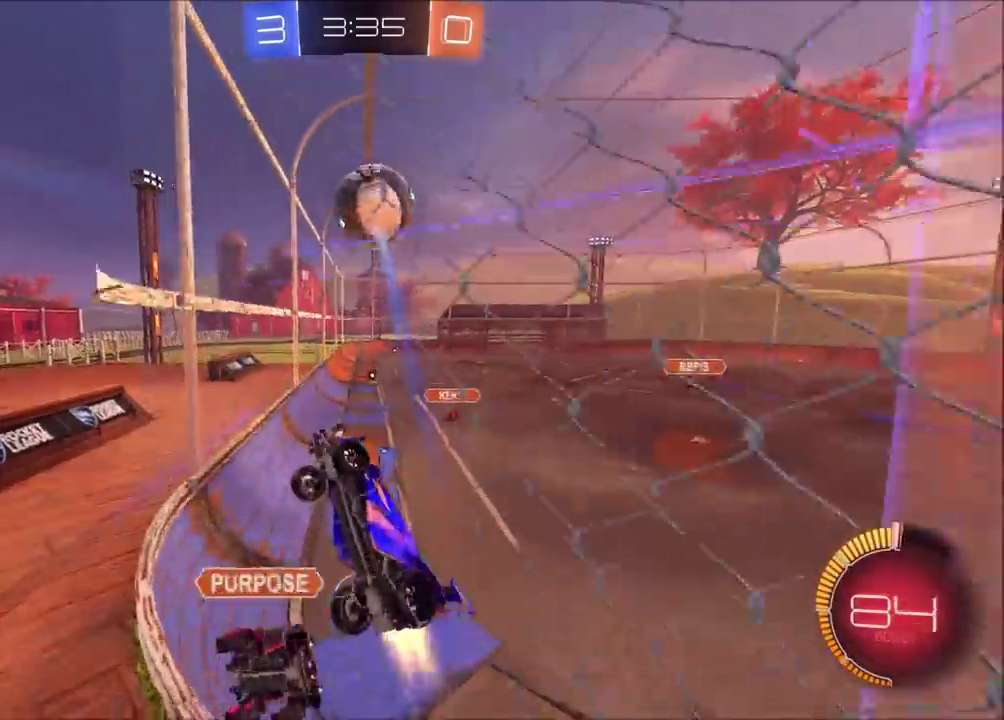
{"buttons": ["CIRCLE", "R2"], "left_stick": "center", "right_stick": "center", "events": [[450, "left_stick", "up-right"], [500, "left_stick", "center"]]}
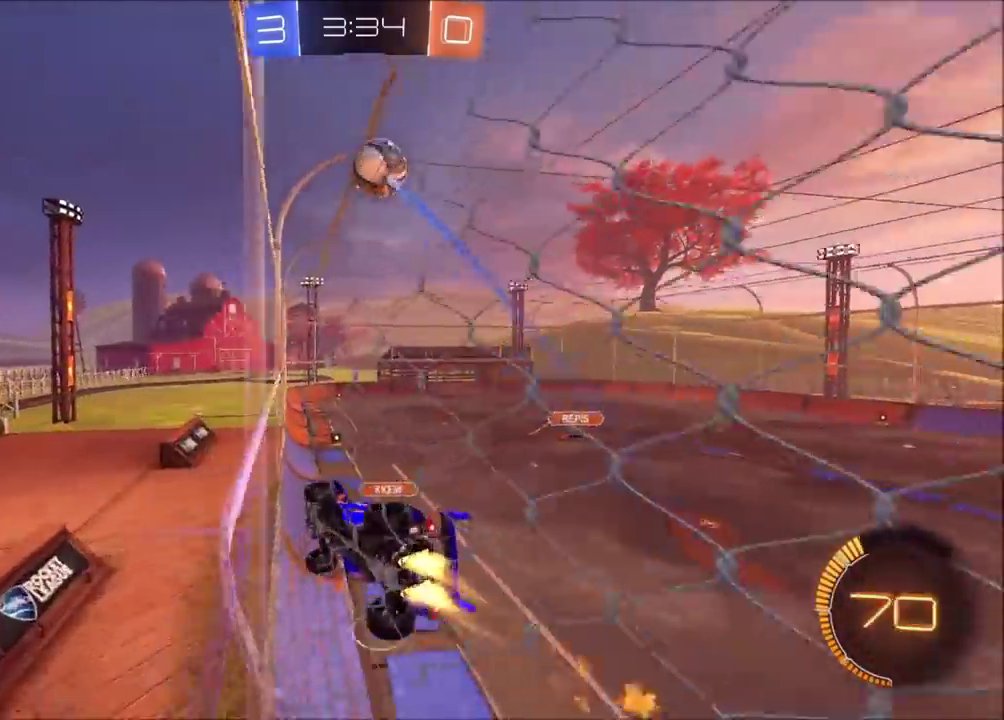
{"buttons": ["CROSS", "SQUARE", "R2"], "left_stick": "up-left", "right_stick": "center", "events": [[133, "left_stick", "left"], [233, "left_stick", "center"], [283, "CIRCLE", "up"], [333, "left_stick", "left"], [433, "CROSS", "down"], [467, "SQUARE", "down"], [467, "left_stick", "up-left"]]}
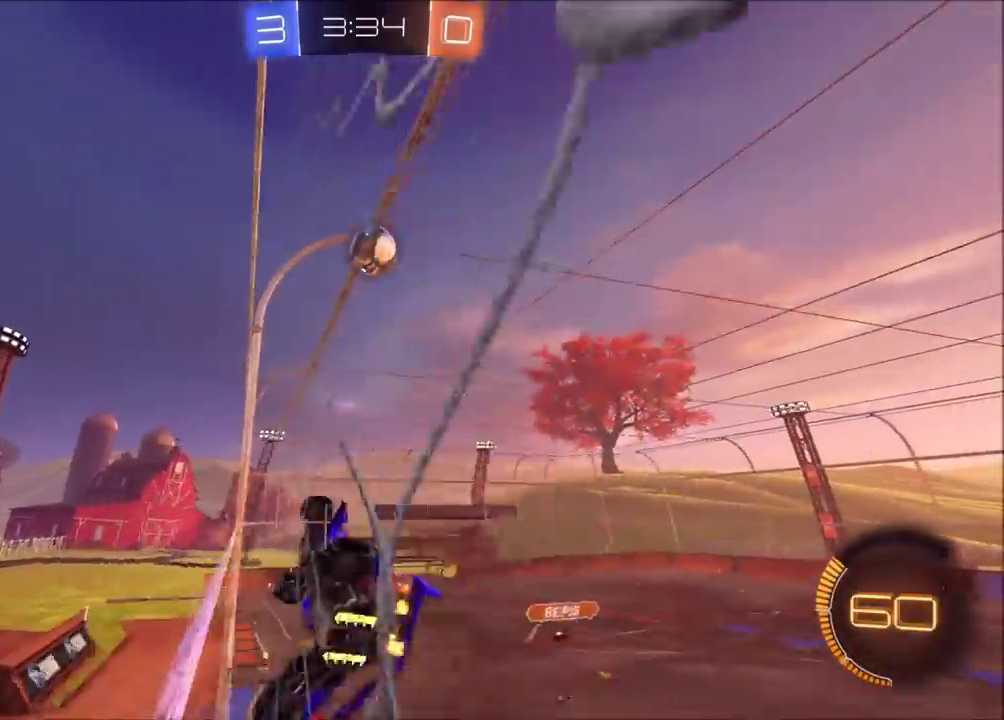
{"buttons": ["CROSS", "CIRCLE", "SQUARE", "R2"], "left_stick": "up-left", "right_stick": "center"}
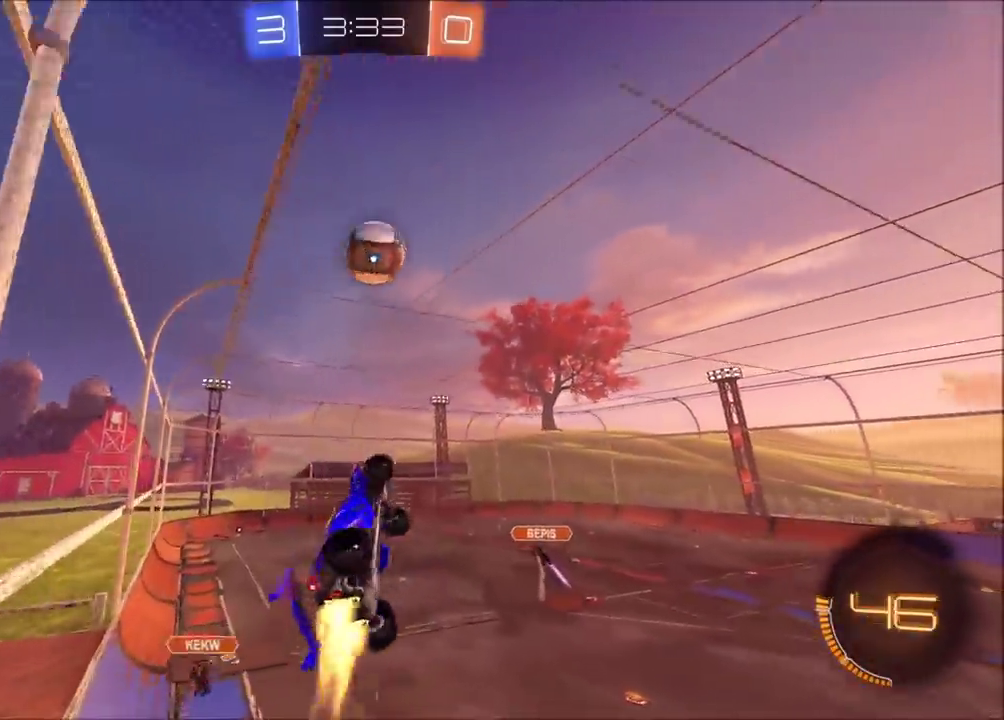
{"buttons": ["CIRCLE", "R2"], "left_stick": "right", "right_stick": "center"}
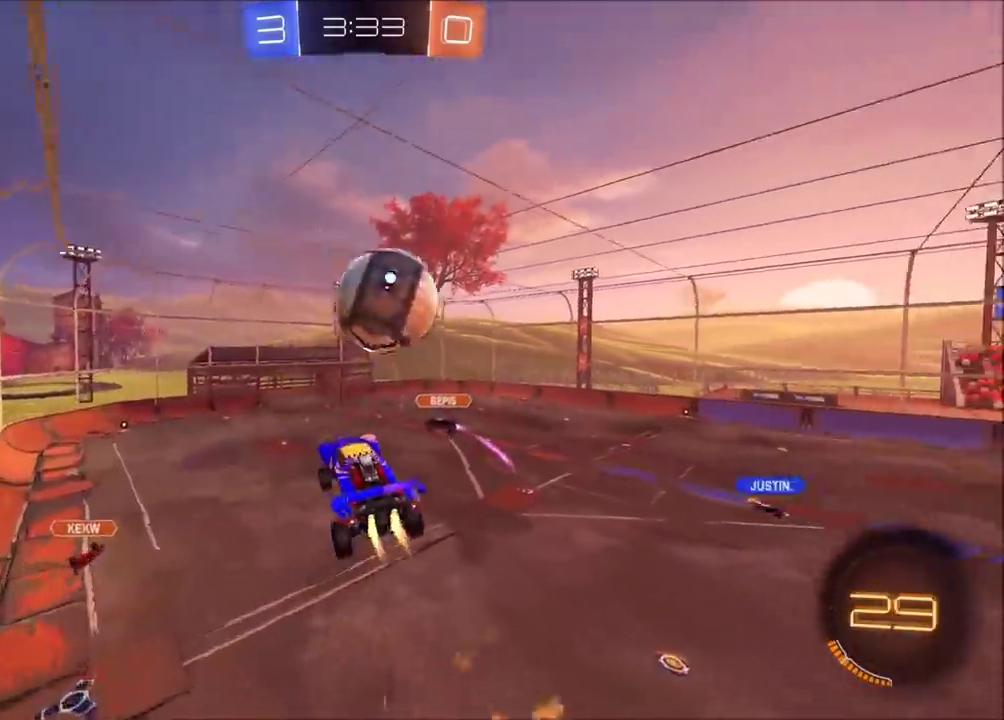
{"buttons": ["CIRCLE", "R2"], "left_stick": "right", "right_stick": "center", "events": [[83, "left_stick", "up-right"], [100, "CROSS", "down"], [283, "CROSS", "up"], [417, "left_stick", "right"]]}
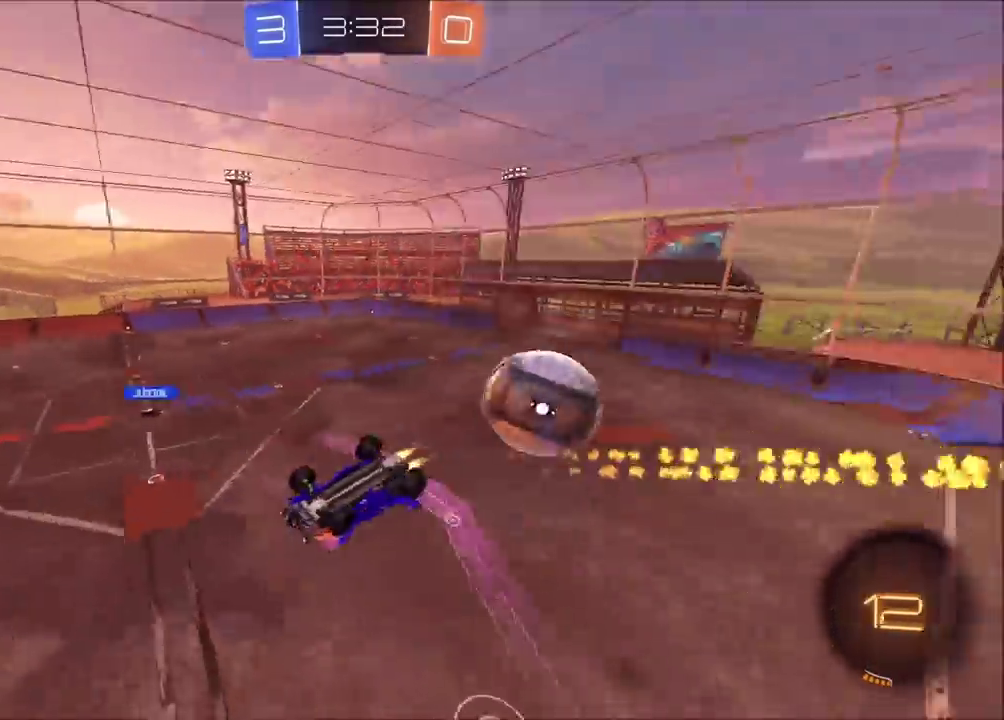
{"buttons": [], "left_stick": "center", "right_stick": "center", "events": [[33, "CIRCLE", "up"], [83, "R2", "up"], [167, "left_stick", "center"], [267, "left_stick", "up-right"], [467, "left_stick", "center"]]}
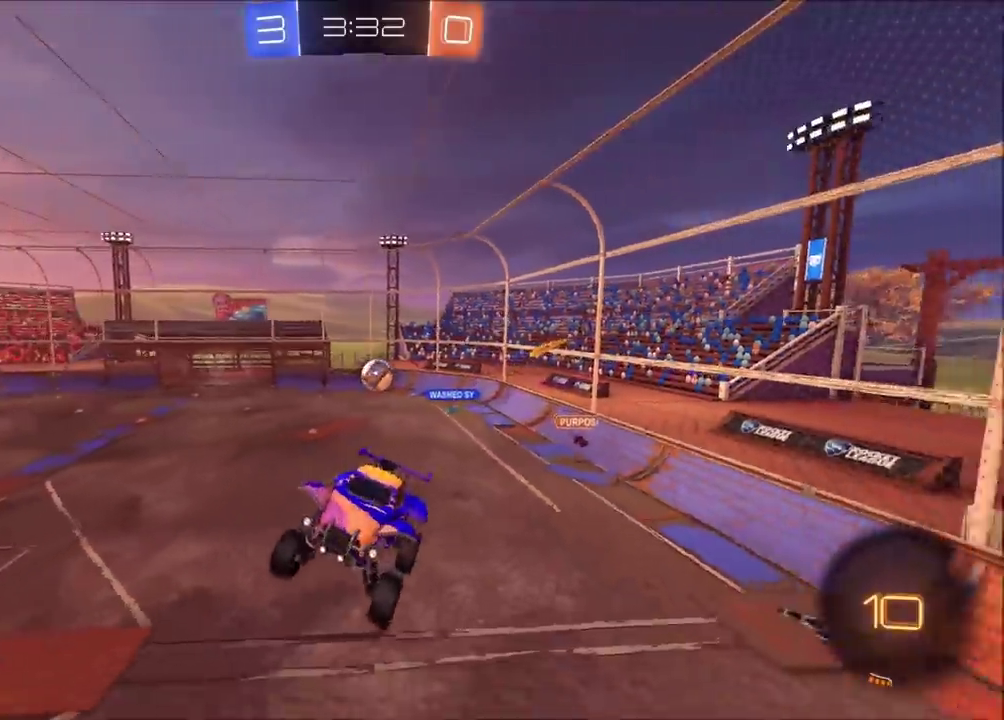
{"buttons": ["R2"], "left_stick": "center", "right_stick": "center", "events": [[133, "left_stick", "up-right"], [150, "R2", "down"], [233, "left_stick", "center"], [333, "left_stick", "down-left"], [467, "left_stick", "center"]]}
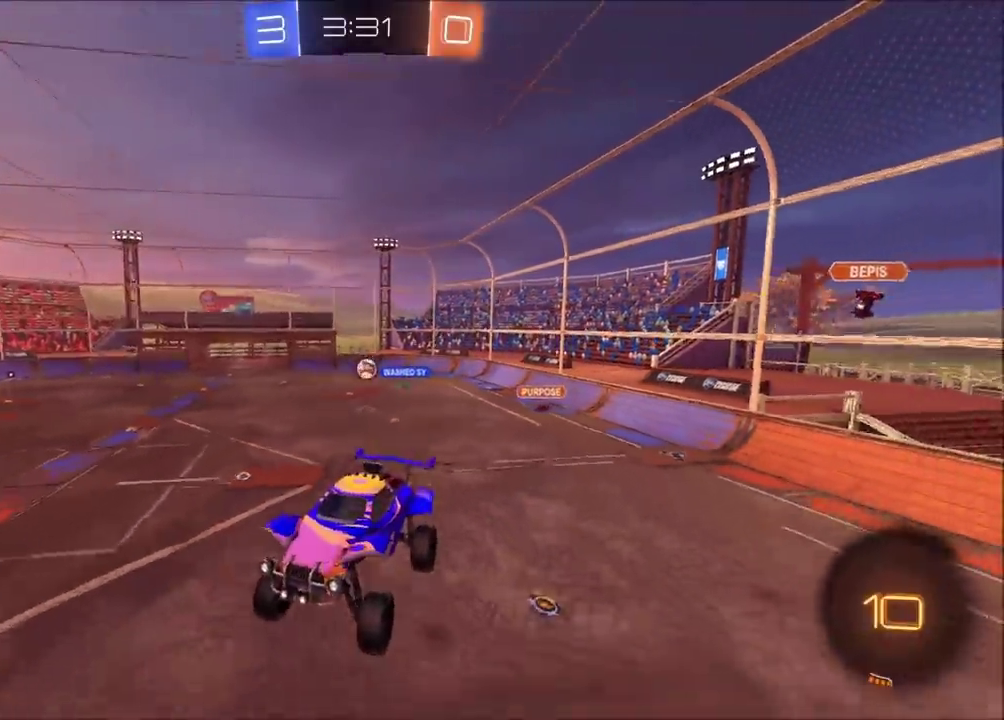
{"buttons": ["R2"], "left_stick": "center", "right_stick": "center", "events": []}